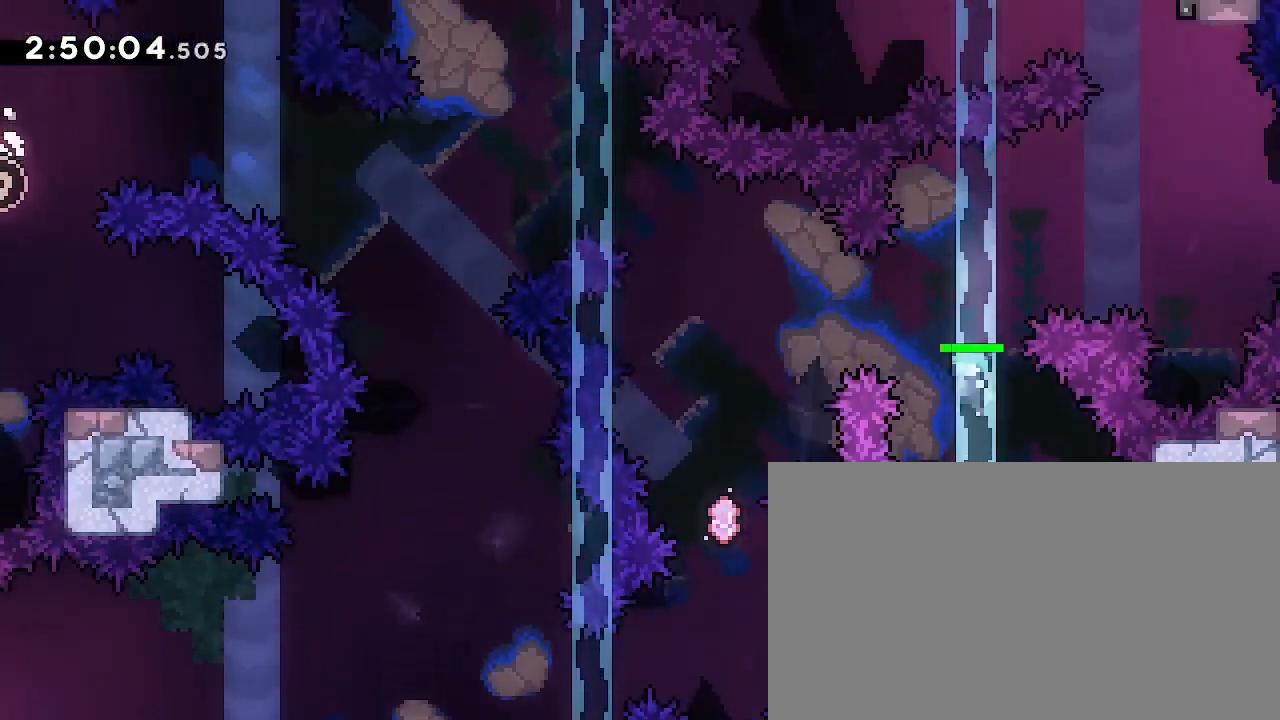
Gameplay with a controller (Xbox layout); each line is a JSON object with the inputs held at the frame after it (dt_ms = milliseconds from this image to that frame). "events" lists button and stick changes between this image and that frame as [ms after this image, input, new state], when the widget could be followed in between. Not read: DPAD_LEFT L1 L2 R1 R2 SELECT START X Y.
{"dt_ms": 500, "buttons": [], "left_stick": "left", "right_stick": "up", "events": []}
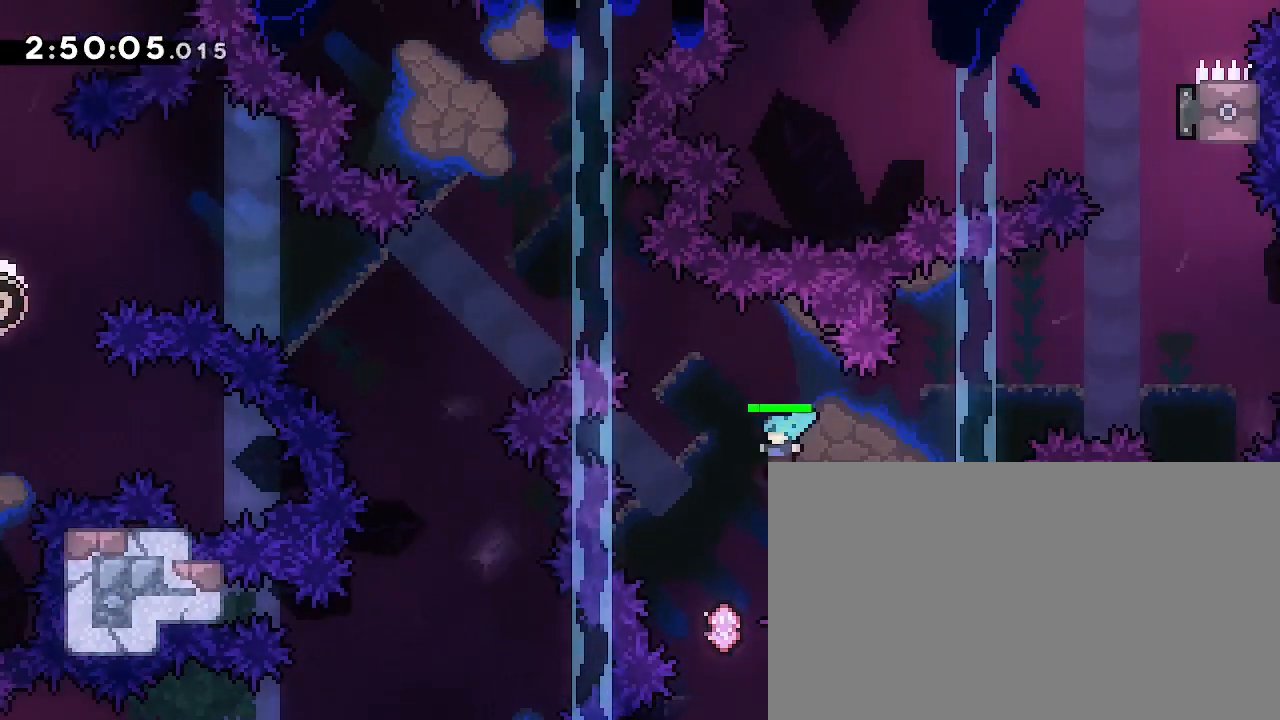
{"dt_ms": 500, "buttons": [], "left_stick": "up", "right_stick": "center", "events": [[100, "left_stick", "center"], [100, "right_stick", "center"], [333, "left_stick", "up"], [367, "right_stick", "down-left"], [500, "right_stick", "center"]]}
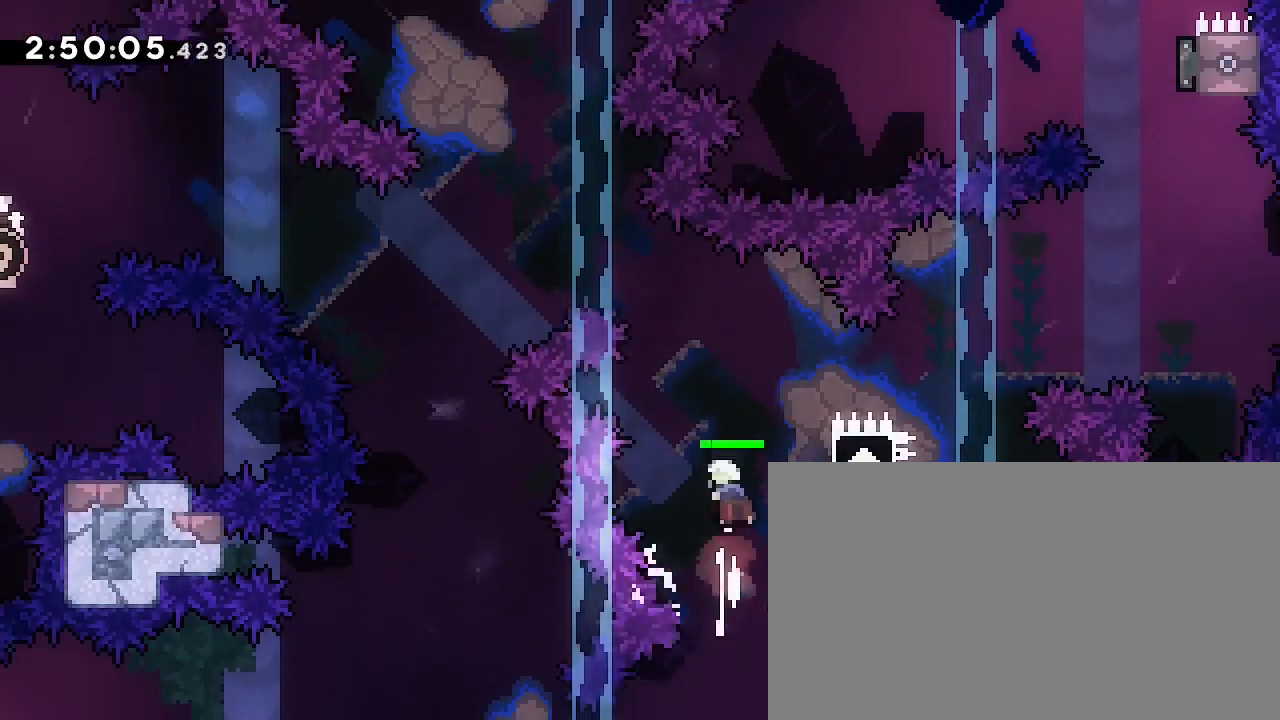
{"dt_ms": 500, "buttons": [], "left_stick": "right", "right_stick": "up", "events": [[33, "left_stick", "center"], [133, "left_stick", "right"], [167, "right_stick", "left"], [300, "right_stick", "center"], [433, "right_stick", "up"]]}
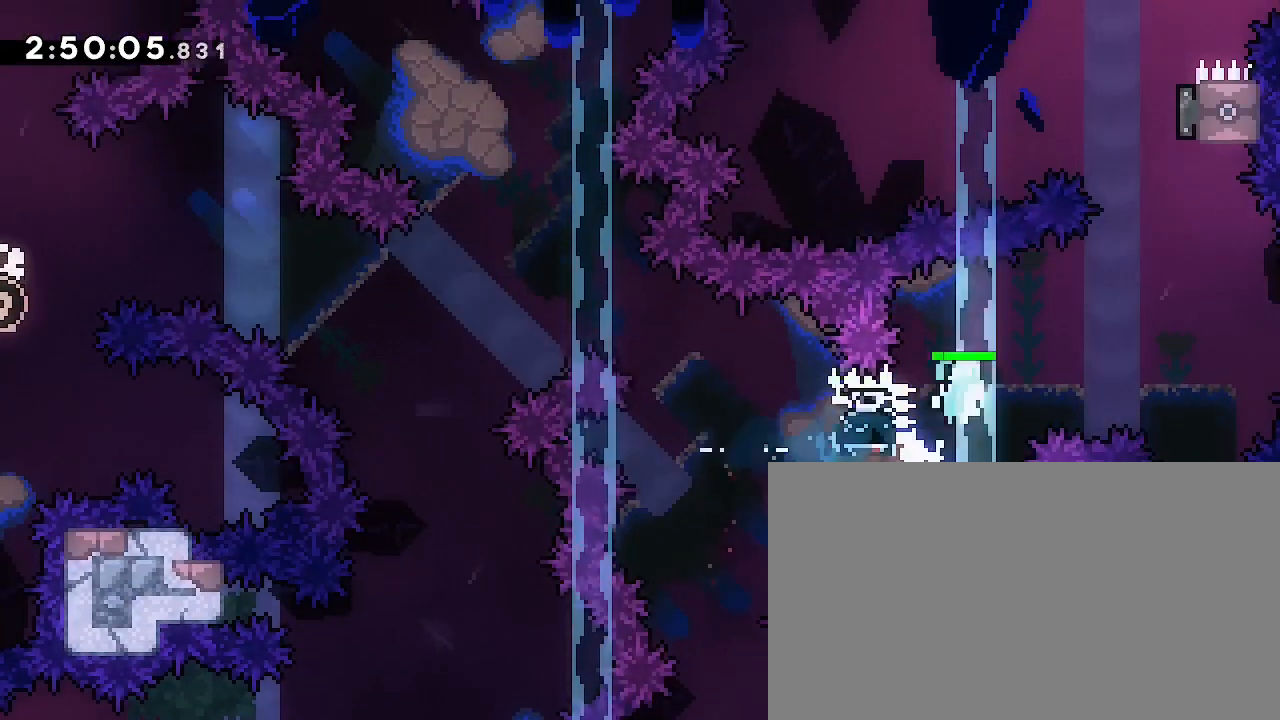
{"dt_ms": 500, "buttons": [], "left_stick": "up", "right_stick": "center", "events": [[200, "left_stick", "center"], [233, "right_stick", "center"], [333, "left_stick", "up"], [333, "right_stick", "left"], [467, "right_stick", "center"]]}
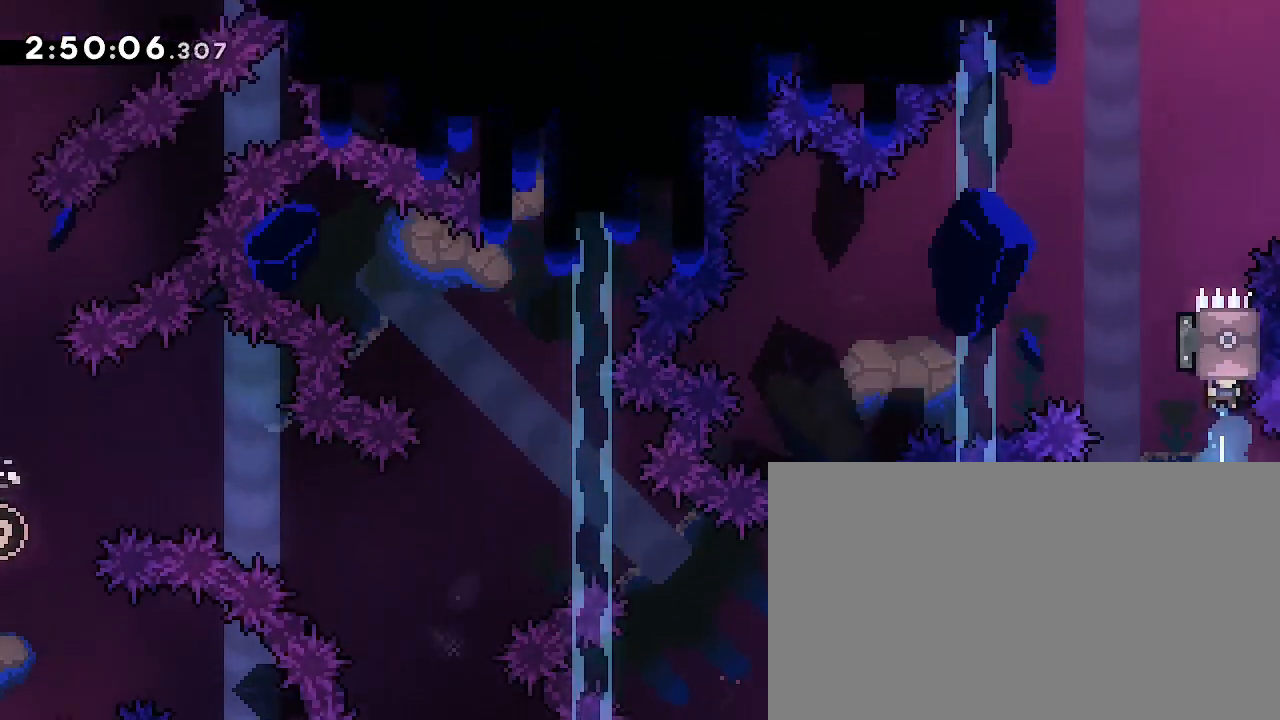
{"dt_ms": 500, "buttons": [], "left_stick": "down-left", "right_stick": "center", "events": [[67, "left_stick", "left"], [367, "left_stick", "center"], [500, "left_stick", "down-left"]]}
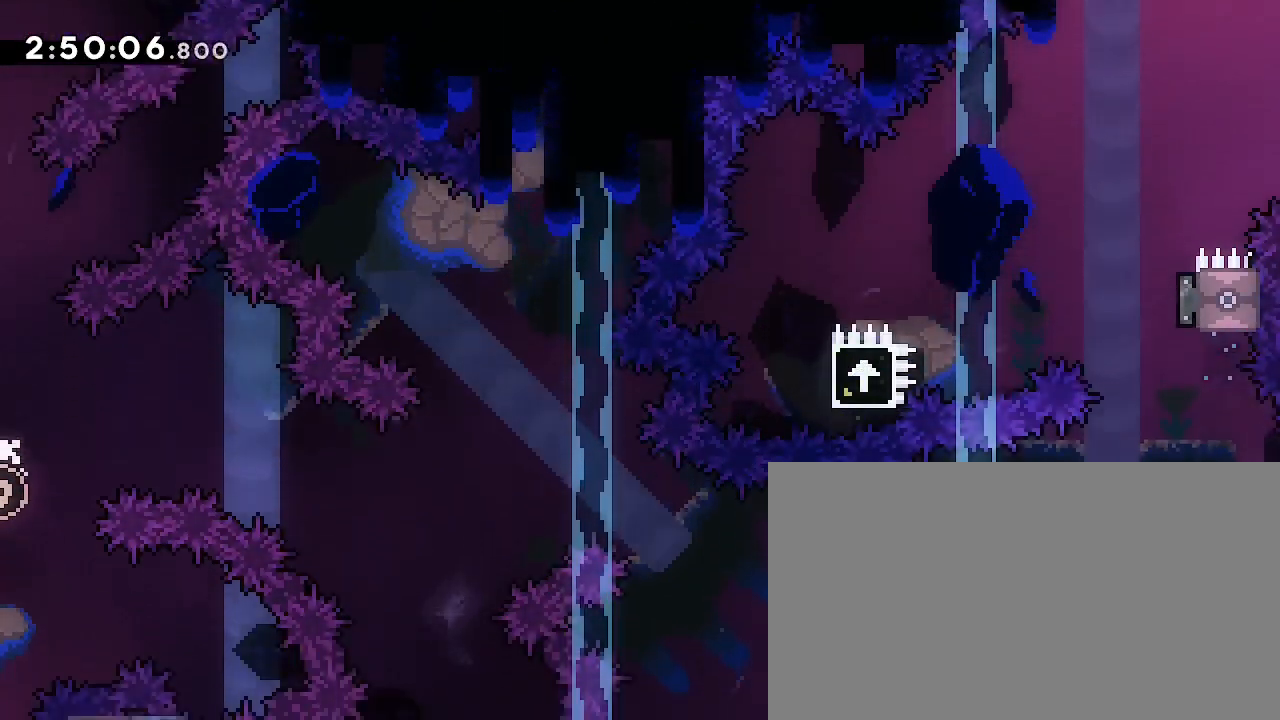
{"dt_ms": 1000, "buttons": [], "left_stick": "center", "right_stick": "center", "events": [[33, "left_stick", "left"], [200, "left_stick", "center"], [367, "A", "down"], [433, "L3", "down"], [467, "left_stick", "up-left"], [500, "B", "down"], [533, "left_stick", "center"], [567, "A", "up"], [567, "L3", "up"], [667, "B", "up"], [667, "left_stick", "left"], [833, "left_stick", "center"]]}
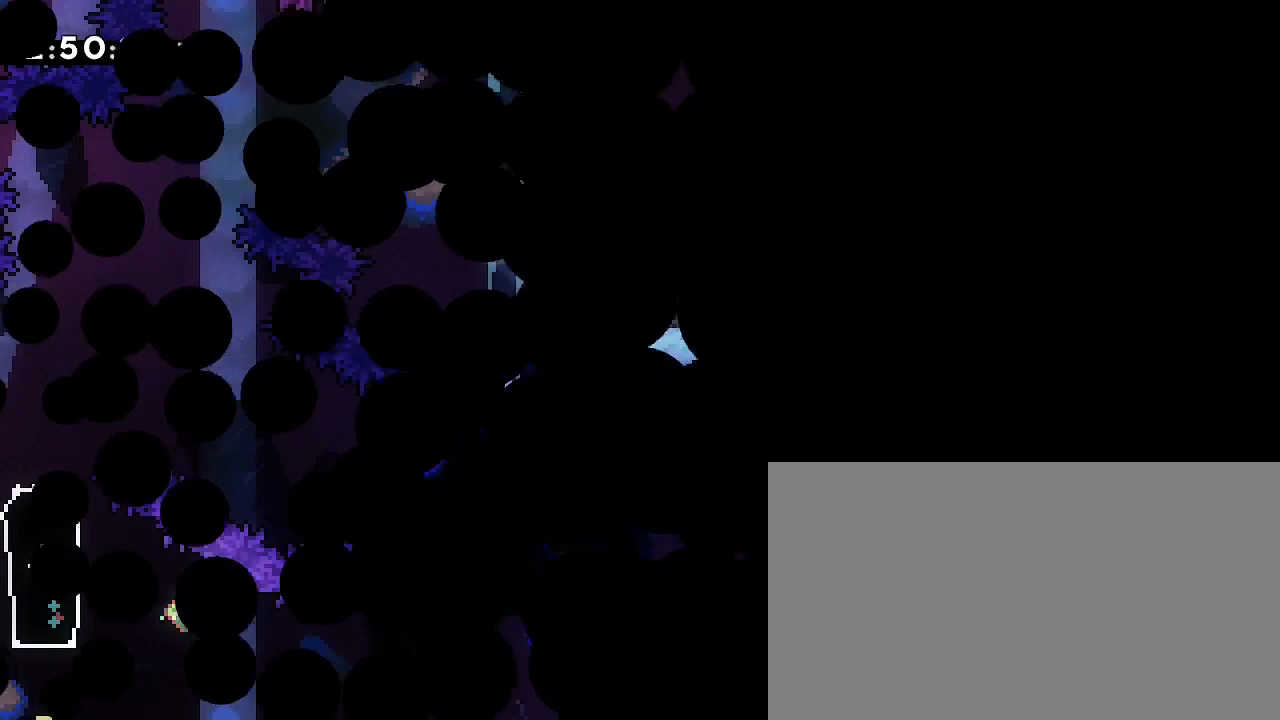
{"dt_ms": 500, "buttons": [], "left_stick": "center", "right_stick": "center", "events": []}
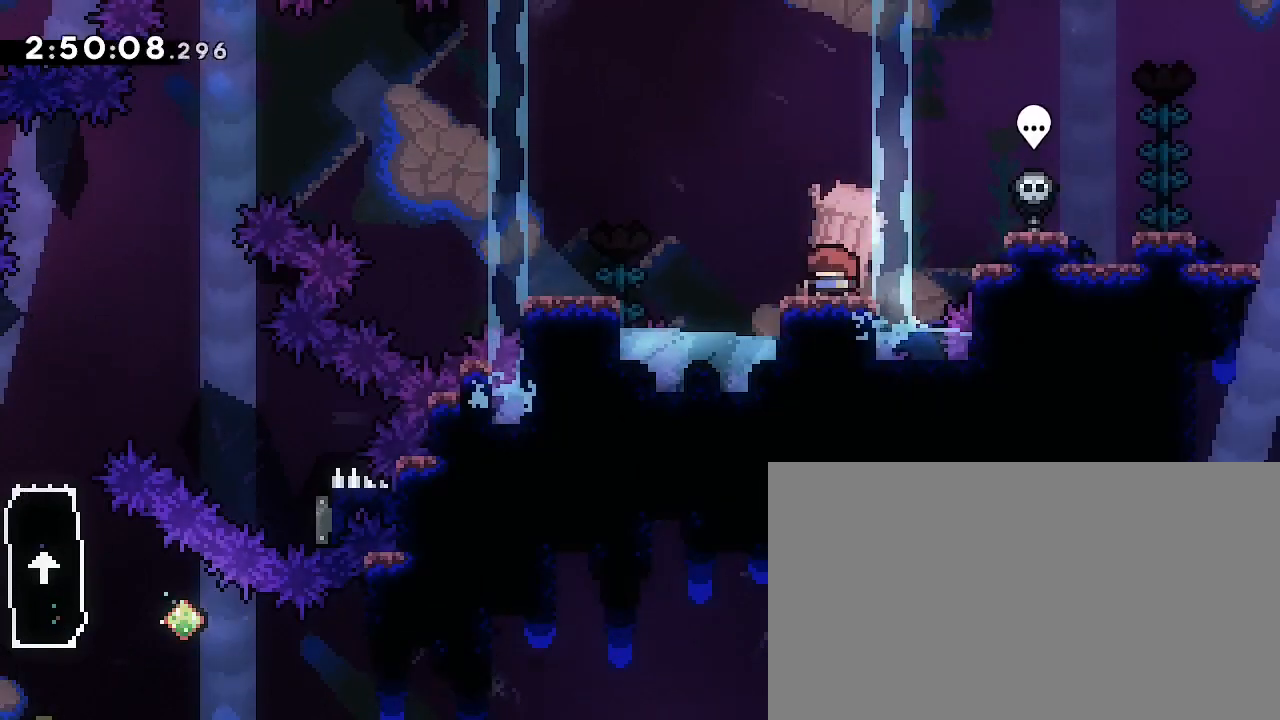
{"dt_ms": 500, "buttons": [], "left_stick": "center", "right_stick": "center", "events": []}
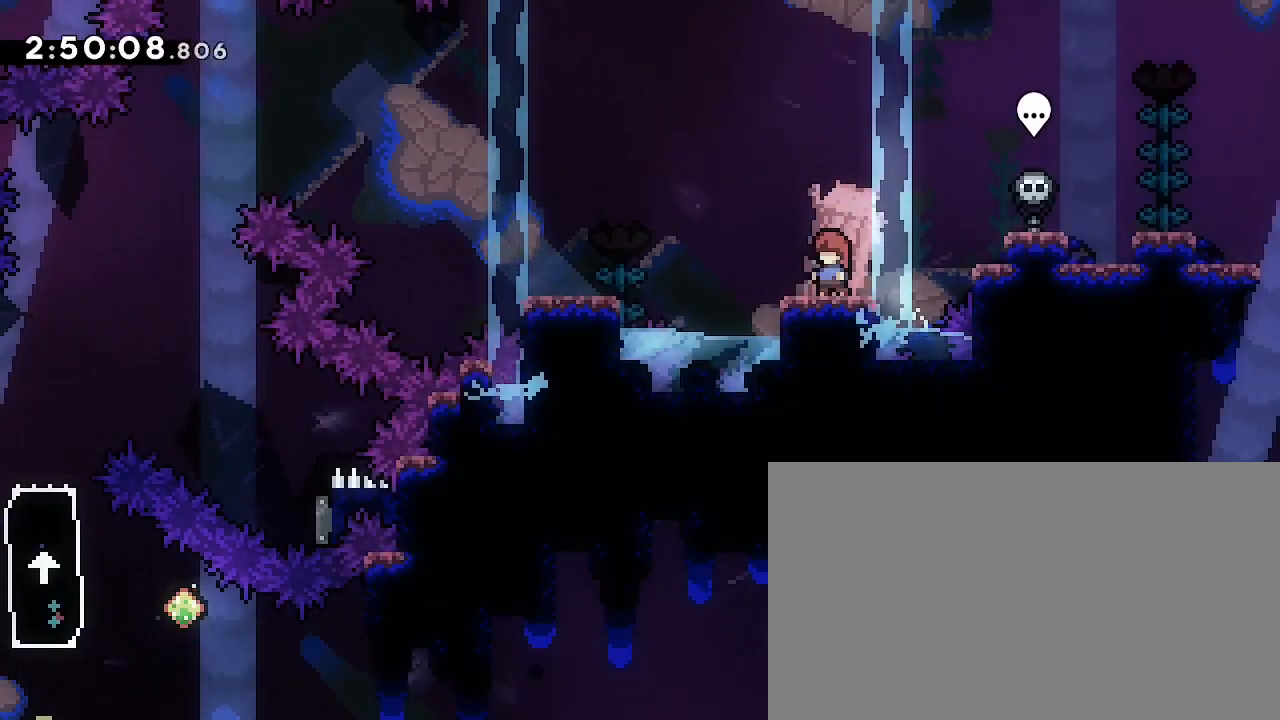
{"dt_ms": 500, "buttons": [], "left_stick": "center", "right_stick": "center", "events": []}
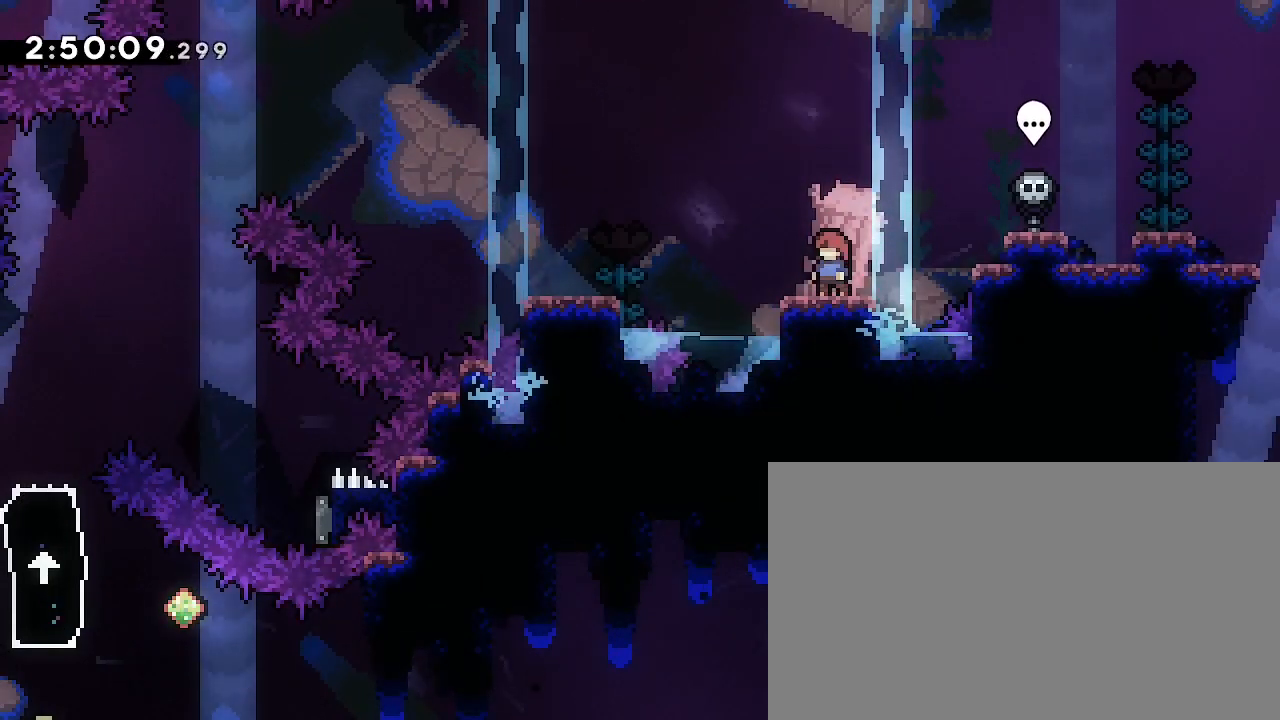
{"dt_ms": 500, "buttons": [], "left_stick": "center", "right_stick": "center", "events": []}
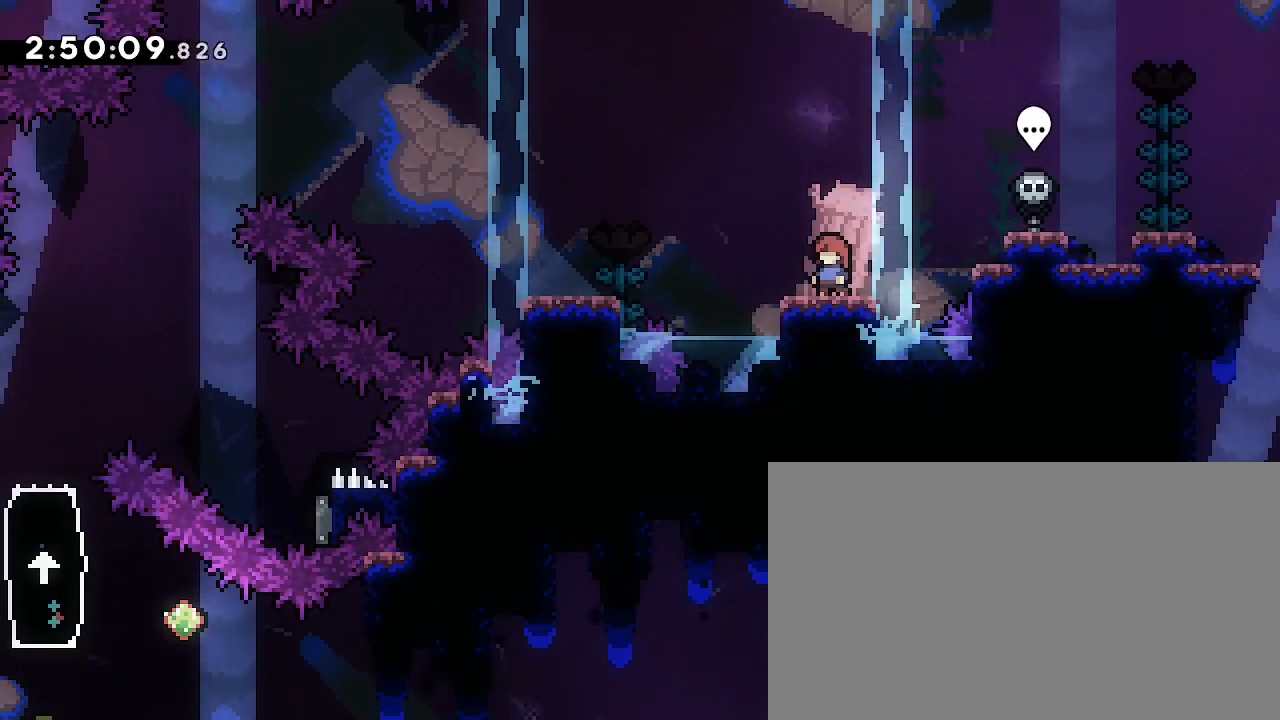
{"dt_ms": 500, "buttons": [], "left_stick": "center", "right_stick": "center", "events": []}
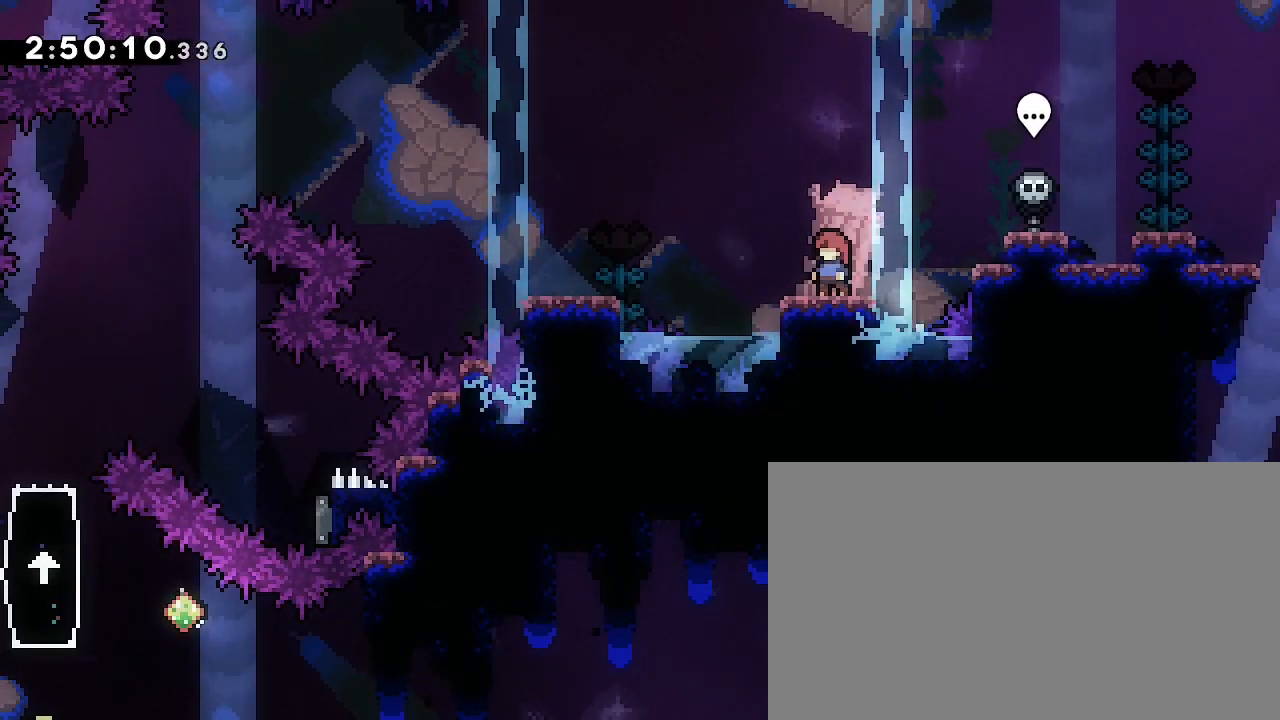
{"dt_ms": 500, "buttons": [], "left_stick": "center", "right_stick": "center", "events": []}
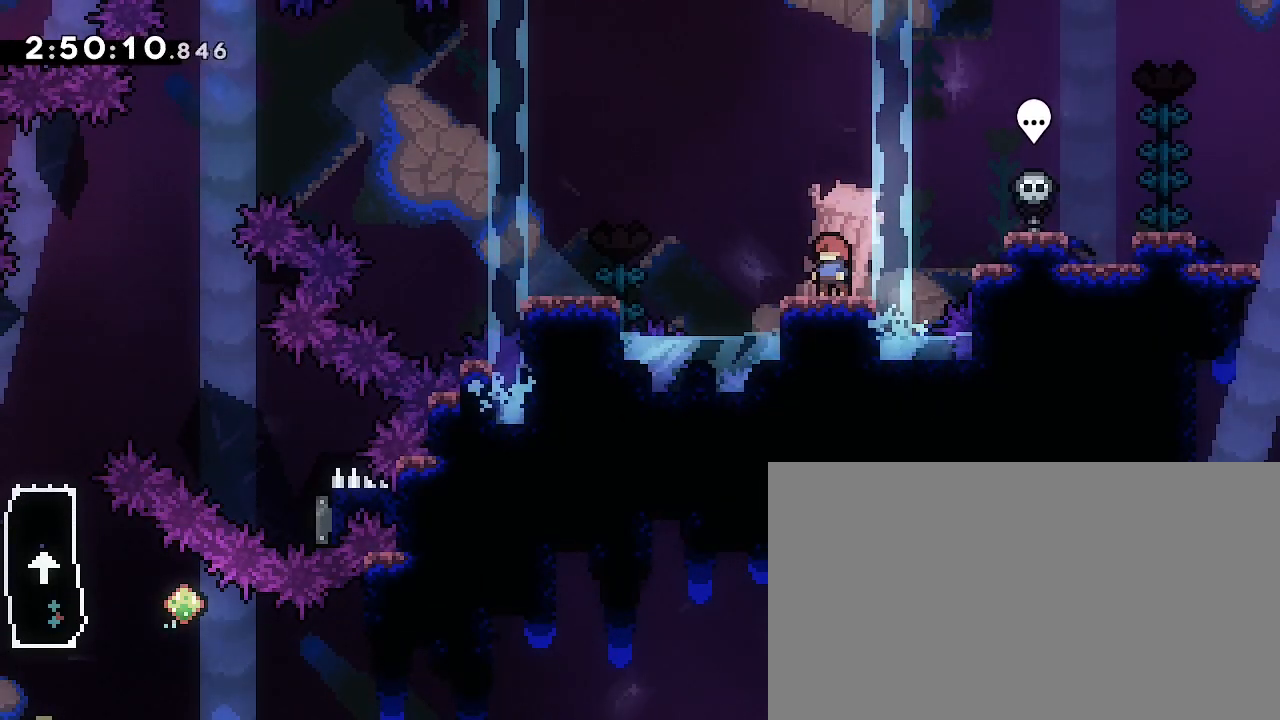
{"dt_ms": 500, "buttons": [], "left_stick": "center", "right_stick": "center", "events": []}
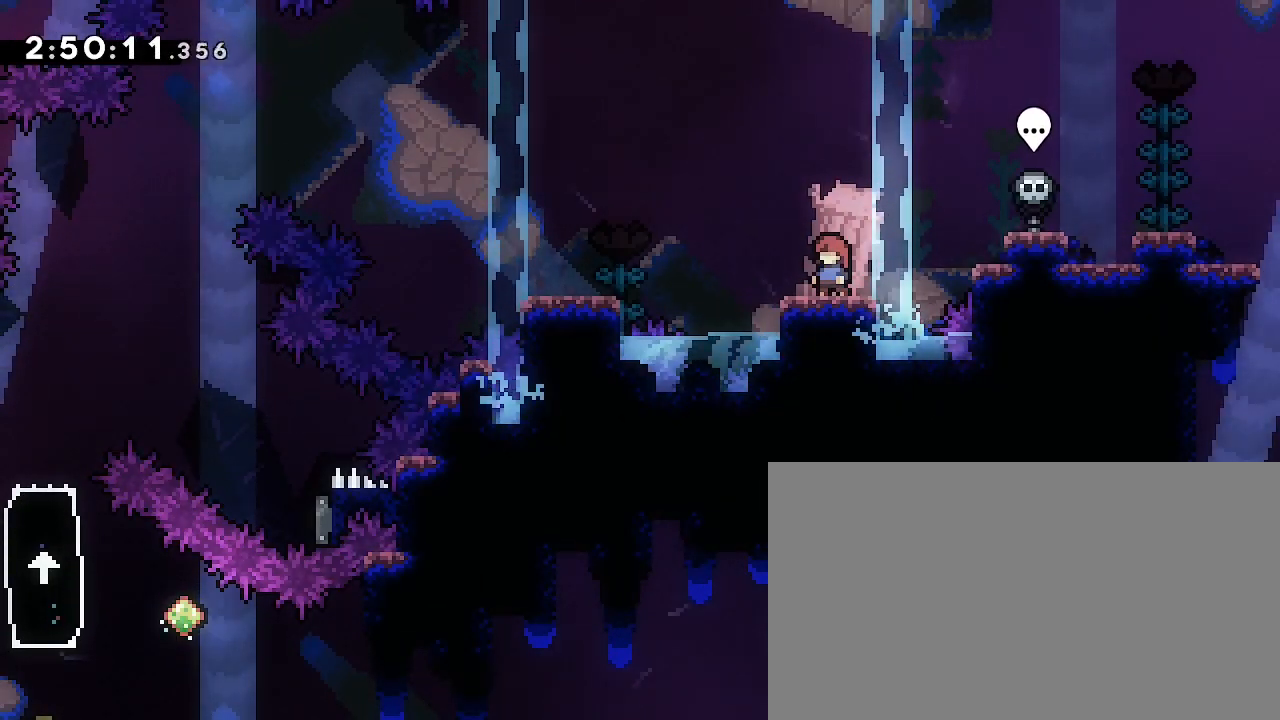
{"dt_ms": 500, "buttons": [], "left_stick": "center", "right_stick": "center", "events": []}
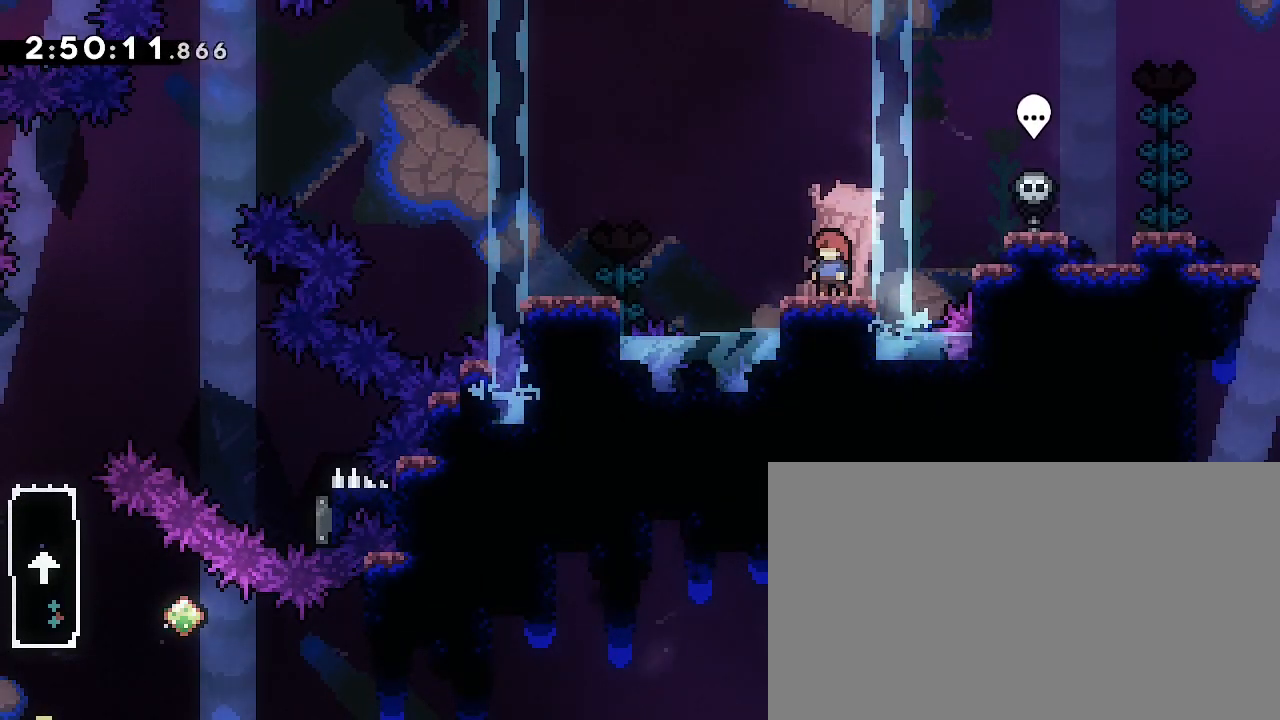
{"dt_ms": 500, "buttons": [], "left_stick": "center", "right_stick": "center", "events": []}
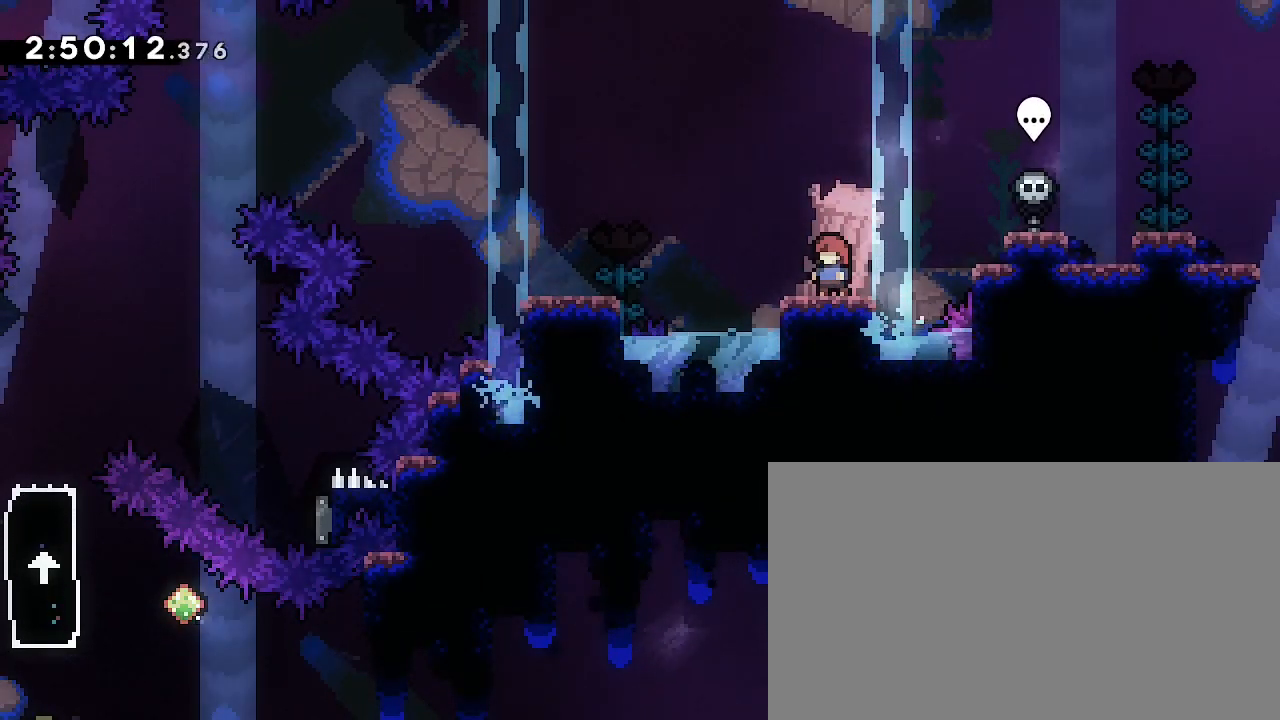
{"dt_ms": 500, "buttons": [], "left_stick": "center", "right_stick": "center", "events": []}
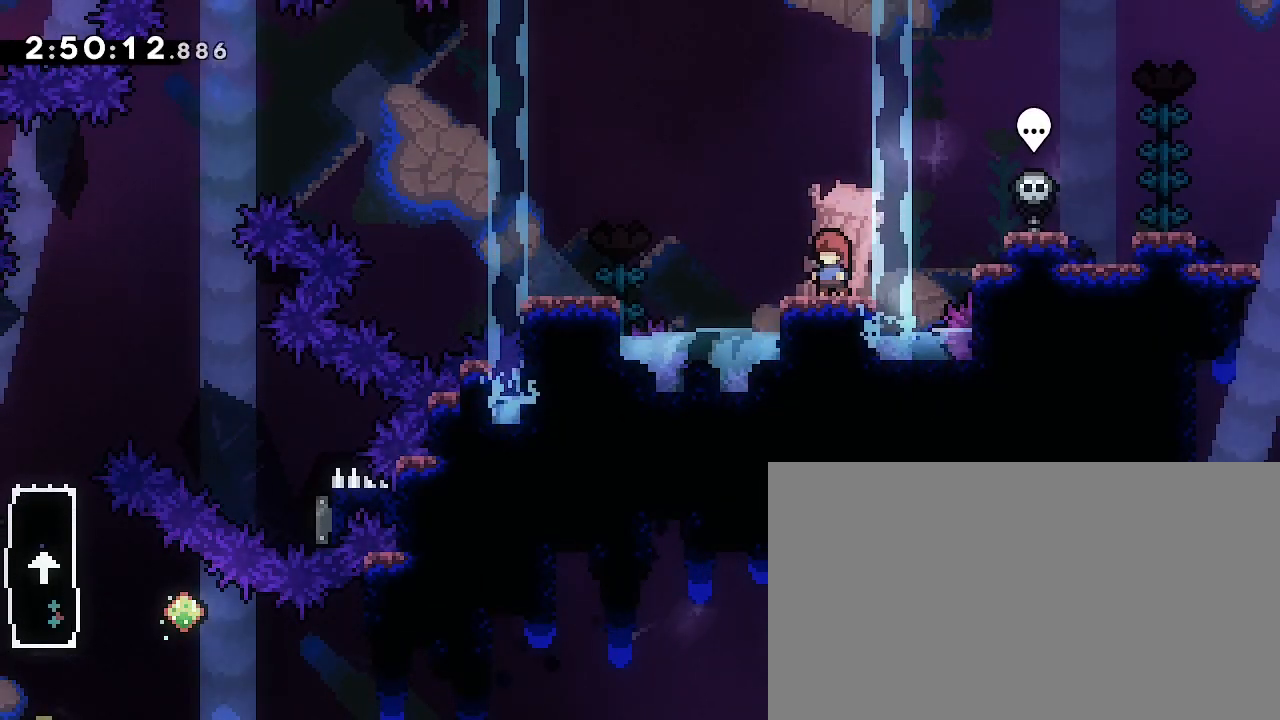
{"dt_ms": 500, "buttons": ["B"], "left_stick": "center", "right_stick": "center", "events": [[467, "B", "down"]]}
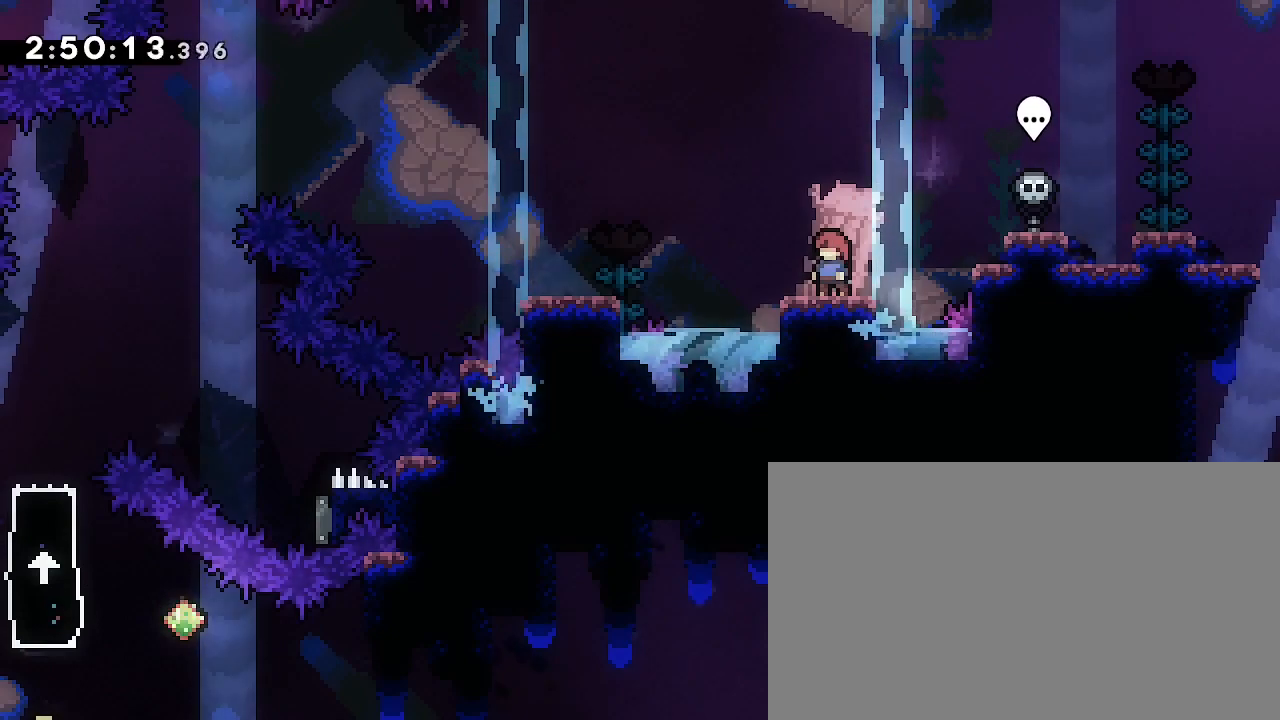
{"dt_ms": 500, "buttons": [], "left_stick": "center", "right_stick": "center", "events": [[200, "B", "up"]]}
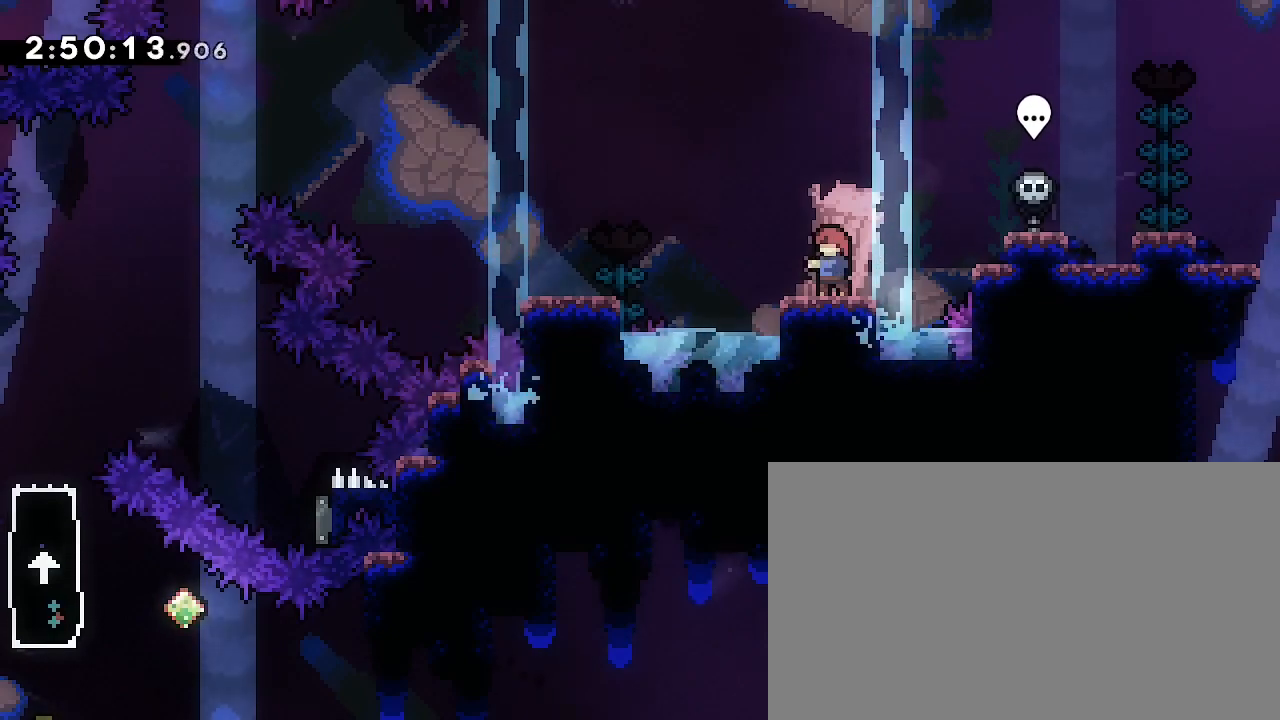
{"dt_ms": 500, "buttons": [], "left_stick": "center", "right_stick": "center", "events": []}
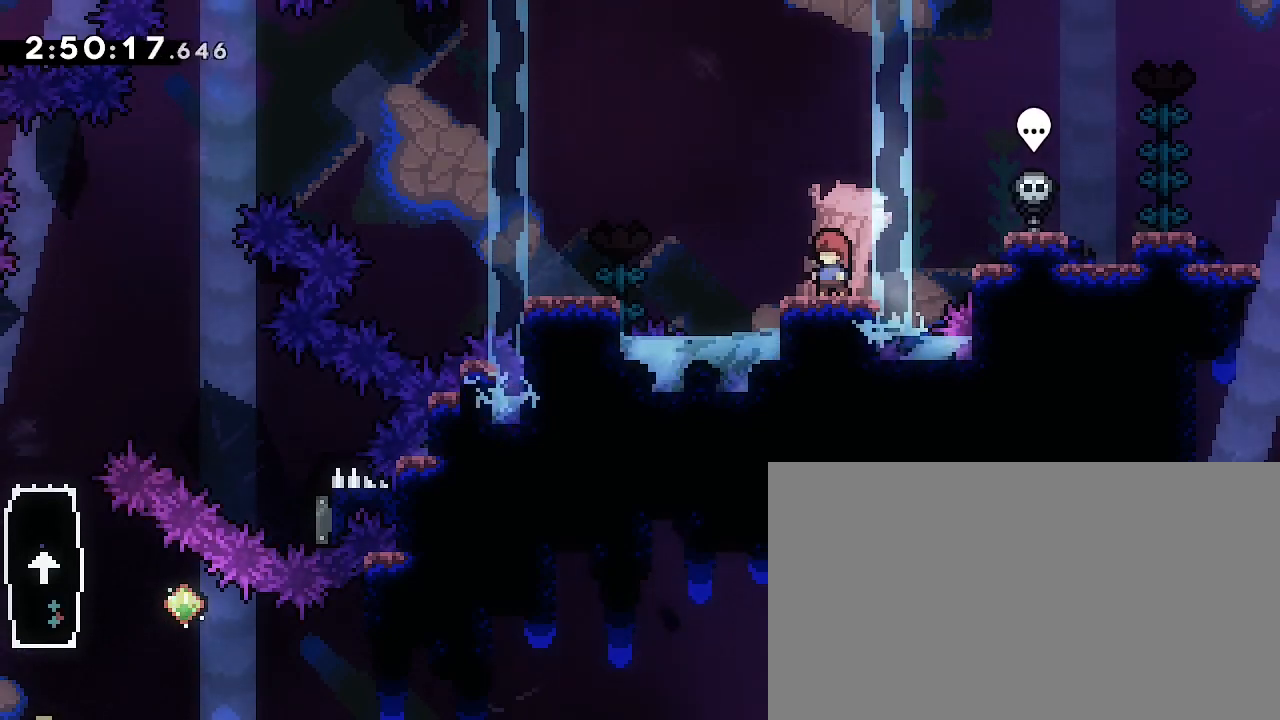
{"dt_ms": 500, "buttons": [], "left_stick": "center", "right_stick": "center", "events": []}
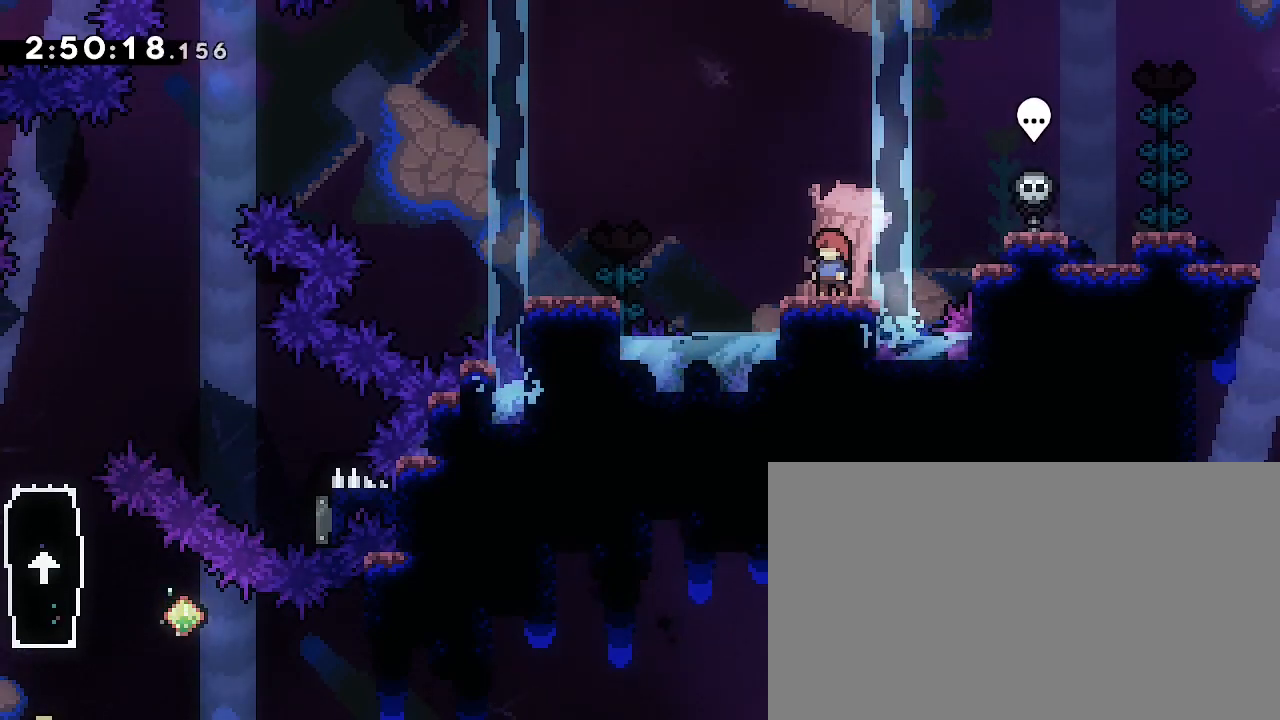
{"dt_ms": 500, "buttons": [], "left_stick": "center", "right_stick": "center", "events": []}
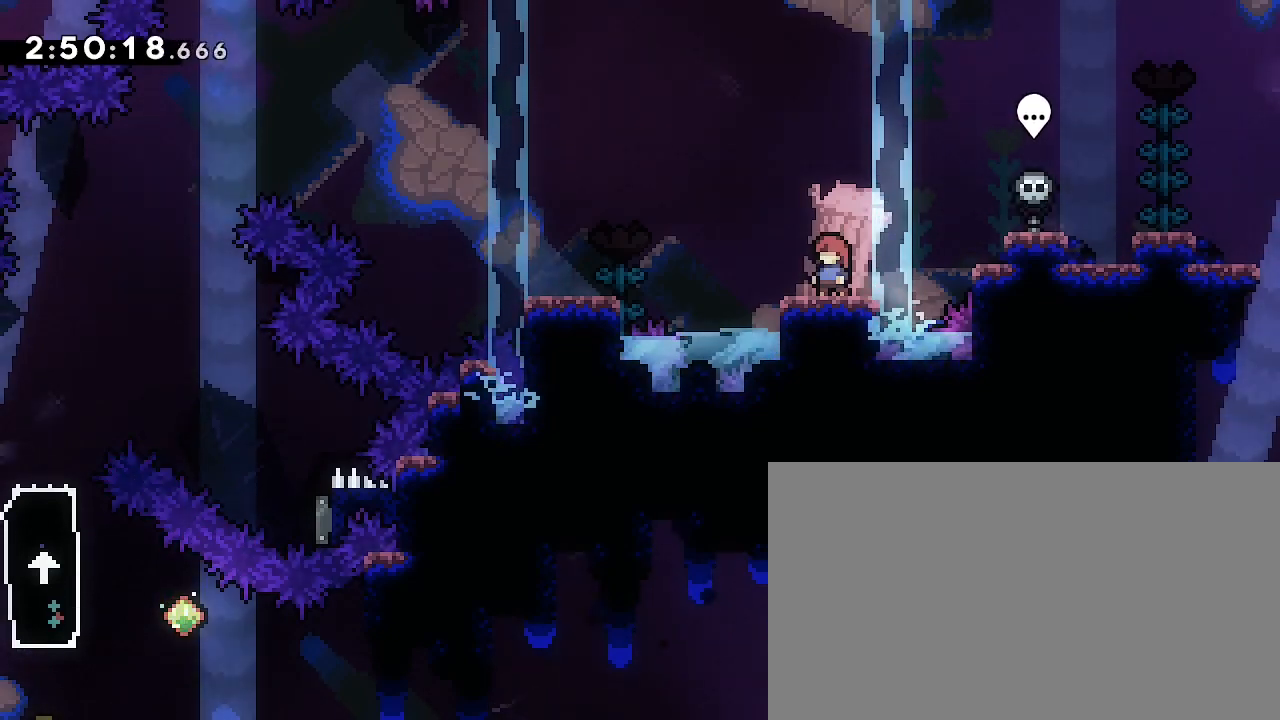
{"dt_ms": 500, "buttons": [], "left_stick": "center", "right_stick": "center", "events": []}
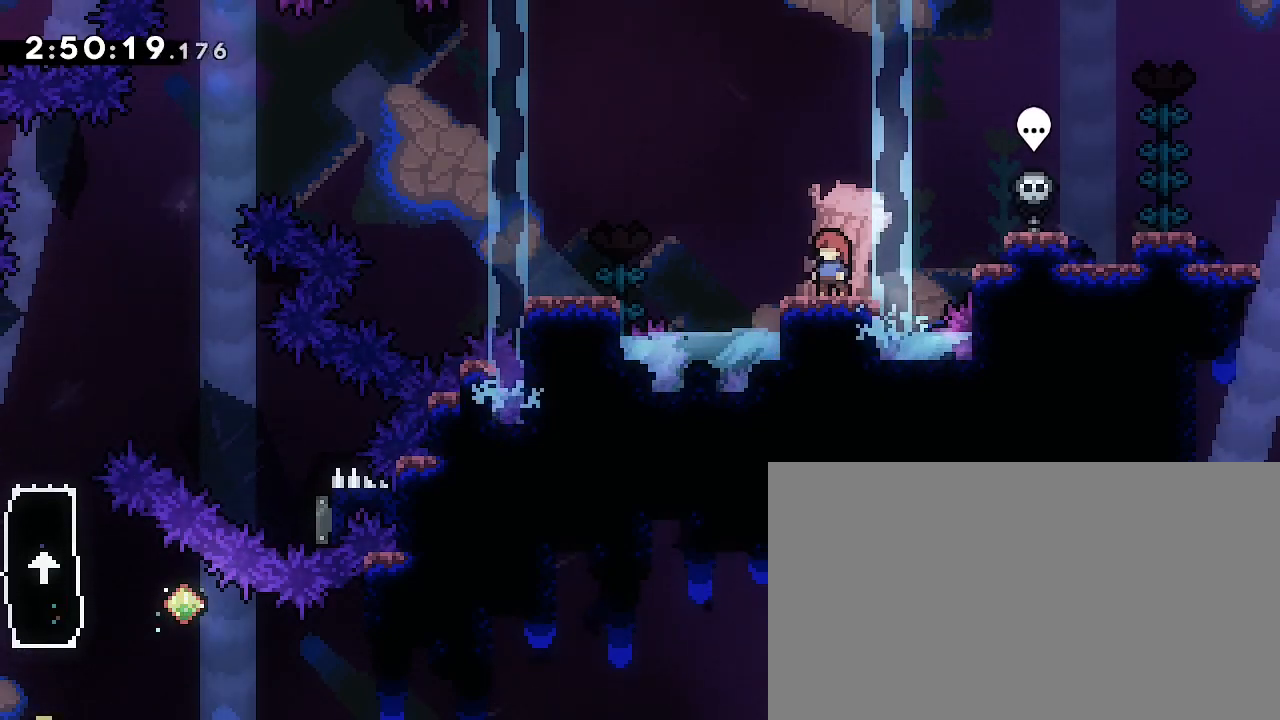
{"dt_ms": 500, "buttons": [], "left_stick": "down-left", "right_stick": "left", "events": [[400, "left_stick", "down-left"], [433, "right_stick", "down-left"], [500, "right_stick", "left"]]}
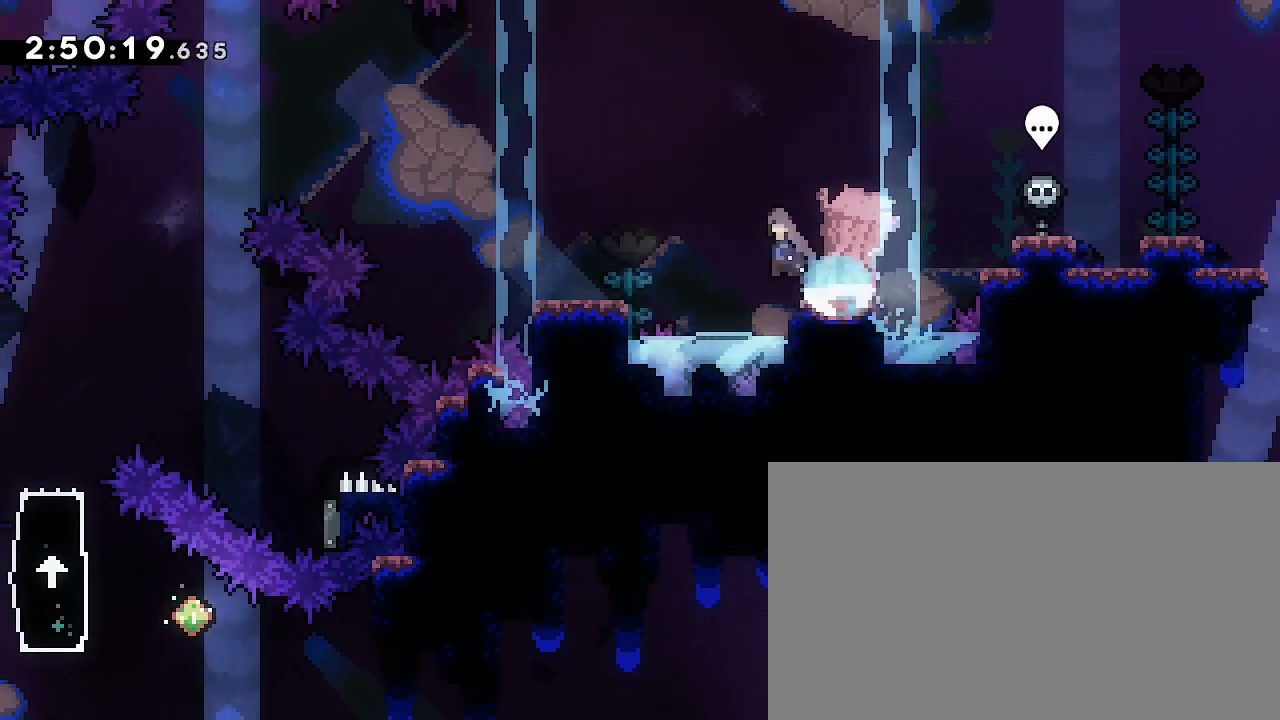
{"dt_ms": 500, "buttons": [], "left_stick": "center", "right_stick": "up", "events": [[33, "right_stick", "down-left"], [67, "left_stick", "left"], [100, "right_stick", "center"], [200, "right_stick", "up"], [400, "left_stick", "center"]]}
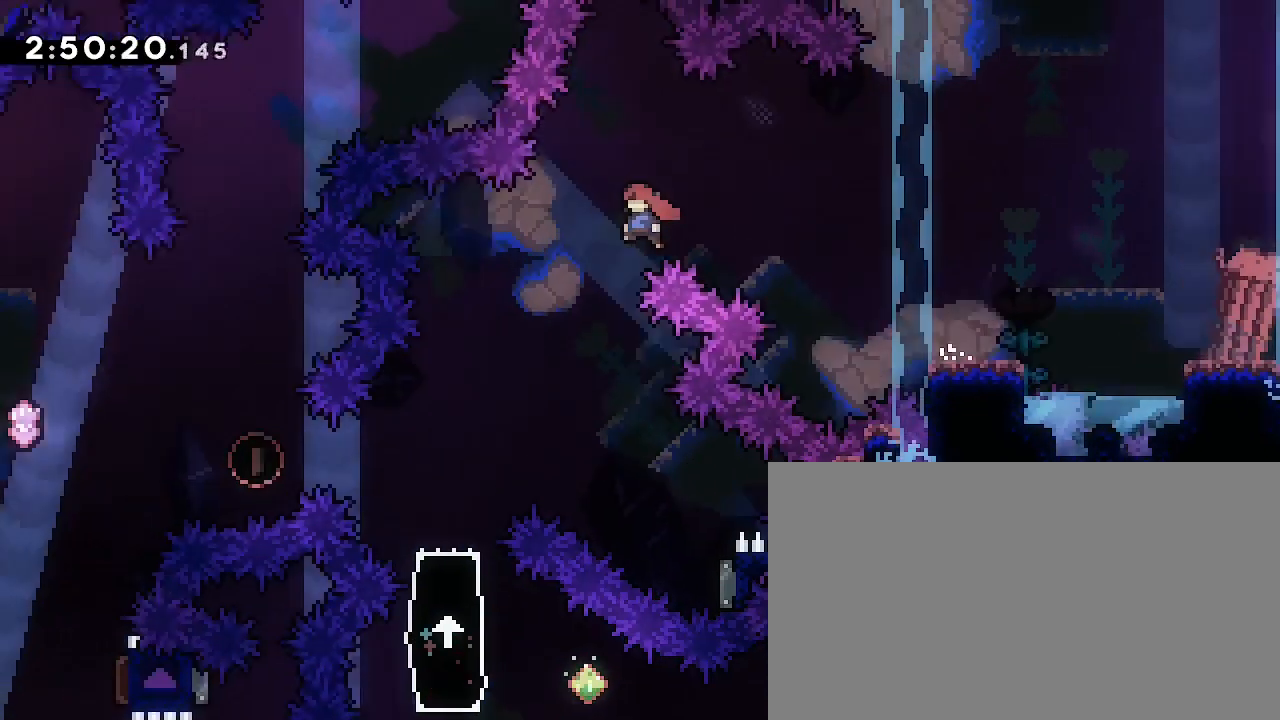
{"dt_ms": 500, "buttons": [], "left_stick": "down-right", "right_stick": "center", "events": [[133, "left_stick", "down-right"], [267, "right_stick", "center"]]}